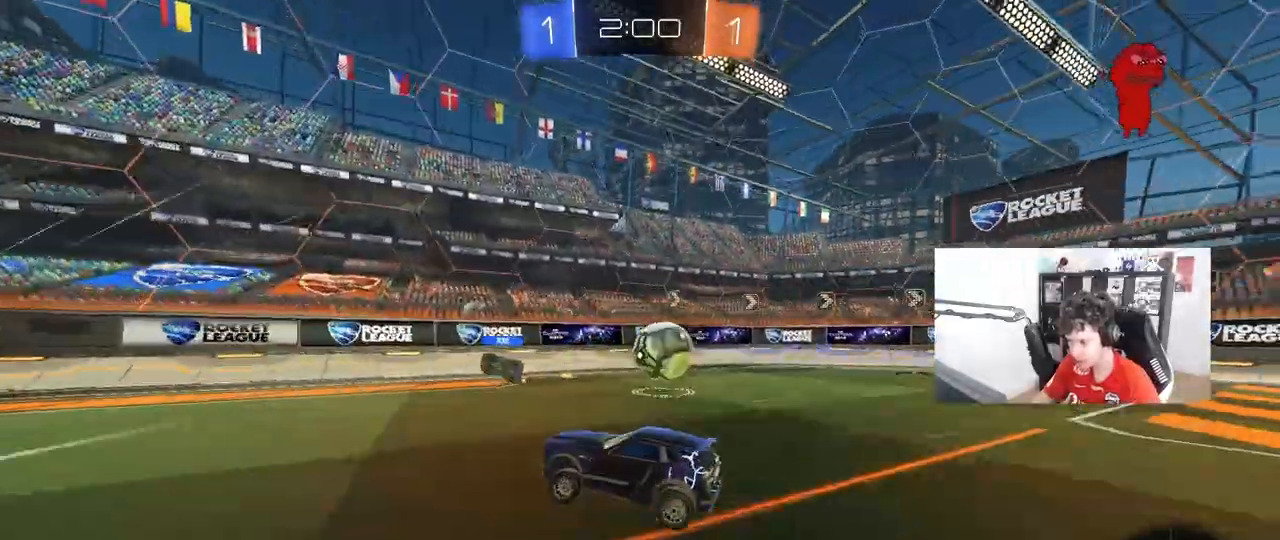
Gameplay with keyboard and mouse; each line is a JSON object with the keys and mouse buttons held at the frame after it. "events" lists presses ("down") and releases ("up") of "1", "2", "3", "4", "5", "a", "alt", "c", "caps_lock", "ctrl", "d", "e", "f", "g", "q", "r", "s", "shift", "space", "t", "tab", "v", "w", "x", "z", "mouse_left", "mouse_wheel" and "mouse_right" between this image and that frame as [ms after this image, input, new state], when the widget could be followed in between. "mouse_left", "mouse_wheel", "mouse_right" = the "left", "wheel", "right" buttons of the "mouse" list. No other keys are recorded. "wheel" means that the mouse wheel is clicked or scrolled. "mouse_move" is the direction in which the mouse moves at that frame (one of eight, or "still"), when it could be read.
{"keys": ["d", "shift", "w"], "mouse": [], "mouse_move": "still", "events": [[17, "w", "down"], [300, "d", "down"], [483, "shift", "down"]]}
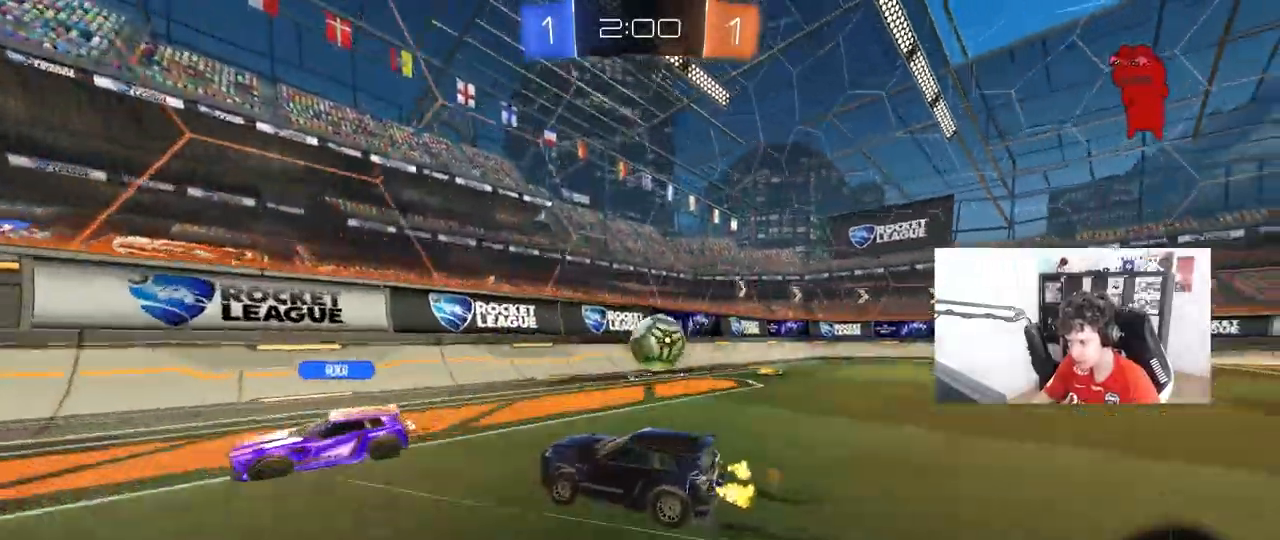
{"keys": ["a", "w"], "mouse": ["left"], "mouse_move": "still", "events": [[83, "shift", "up"], [267, "d", "up"], [350, "d", "down"], [450, "a", "down"], [450, "d", "up"], [500, "mouse_left", "down"]]}
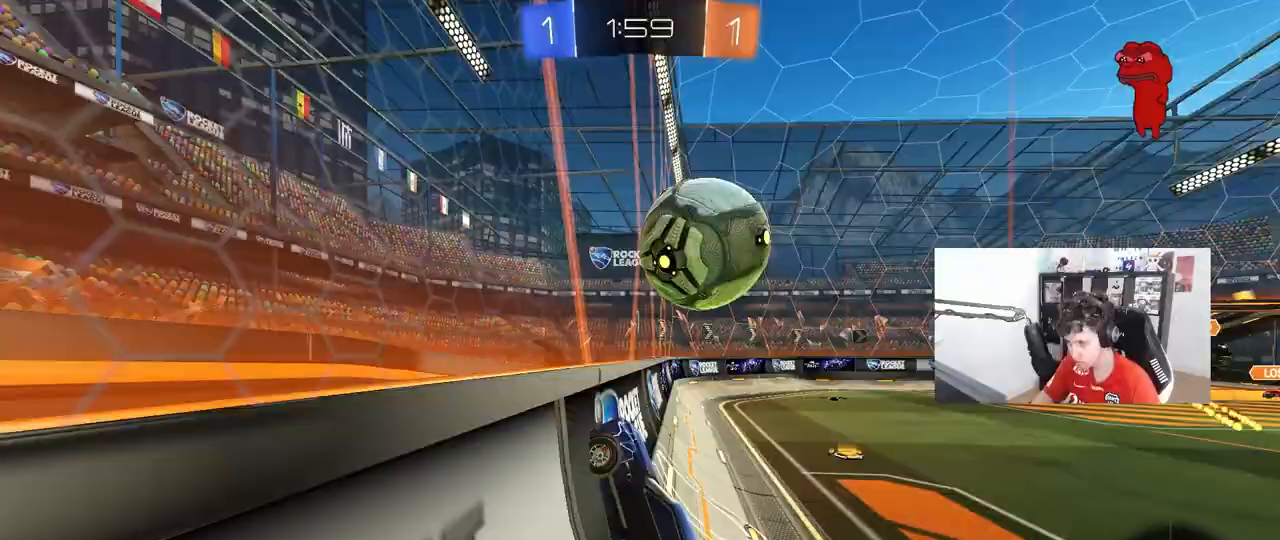
{"keys": ["a", "w"], "mouse": [], "mouse_move": "still", "events": [[50, "a", "up"], [50, "d", "down"], [83, "d", "up"], [133, "a", "down"], [183, "mouse_left", "up"], [317, "shift", "down"], [417, "shift", "up"]]}
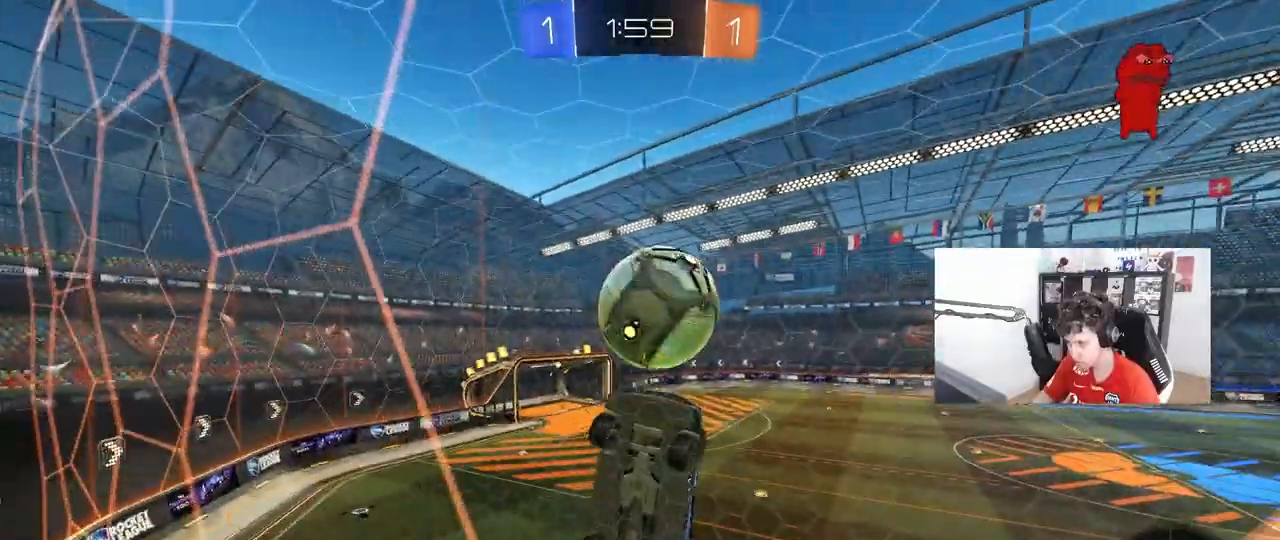
{"keys": ["a", "w"], "mouse": [], "mouse_move": "still", "events": [[250, "shift", "down"], [333, "shift", "up"]]}
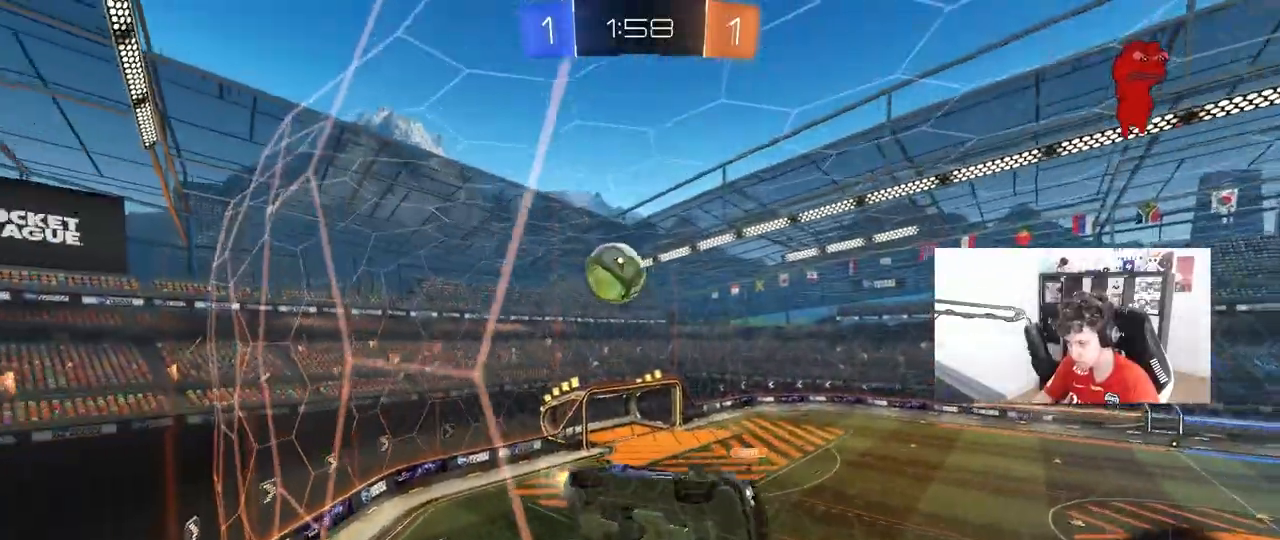
{"keys": ["a", "space", "w"], "mouse": [], "mouse_move": "still", "events": [[217, "a", "up"], [450, "space", "down"], [500, "a", "down"]]}
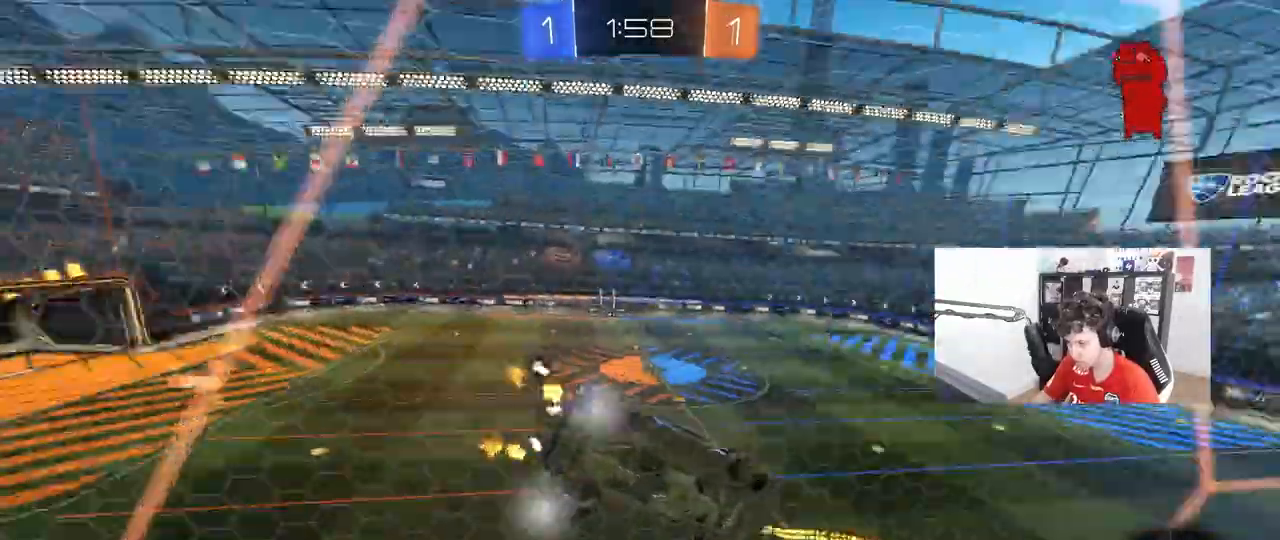
{"keys": ["a", "s"], "mouse": [], "mouse_move": "still", "events": [[83, "space", "up"], [133, "a", "up"], [133, "mouse_right", "down"], [183, "w", "up"], [233, "d", "down"], [283, "s", "down"], [283, "shift", "down"], [417, "mouse_right", "up"], [417, "shift", "up"], [467, "a", "down"], [467, "d", "up"]]}
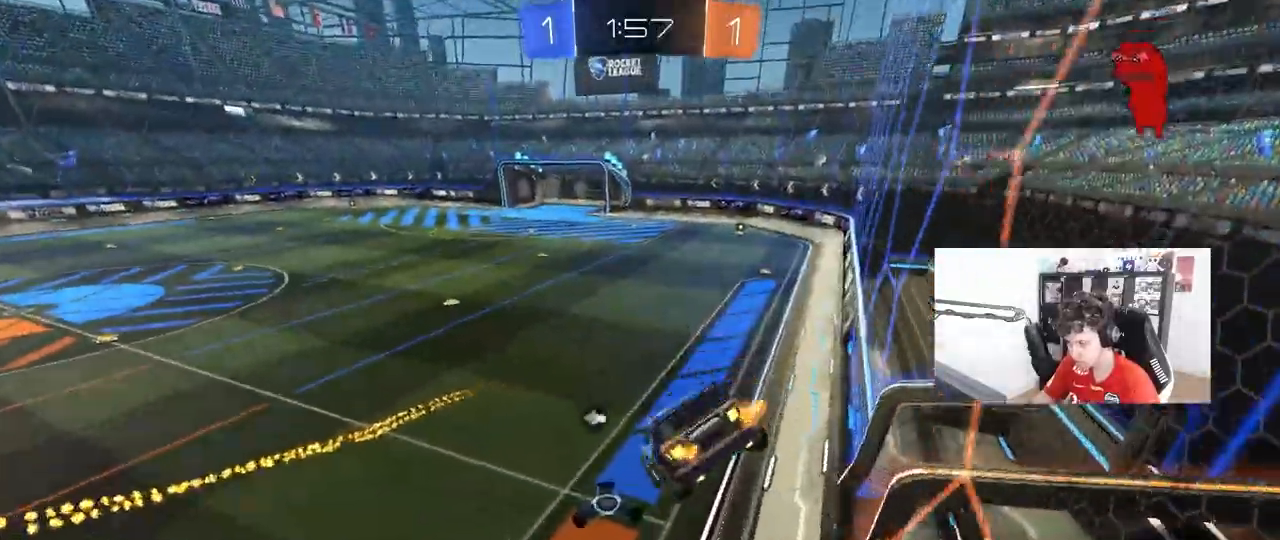
{"keys": ["w"], "mouse": ["right"], "mouse_move": "still", "events": [[50, "space", "down"], [100, "a", "up"], [100, "s", "up"], [200, "space", "up"], [300, "w", "down"], [433, "mouse_right", "down"]]}
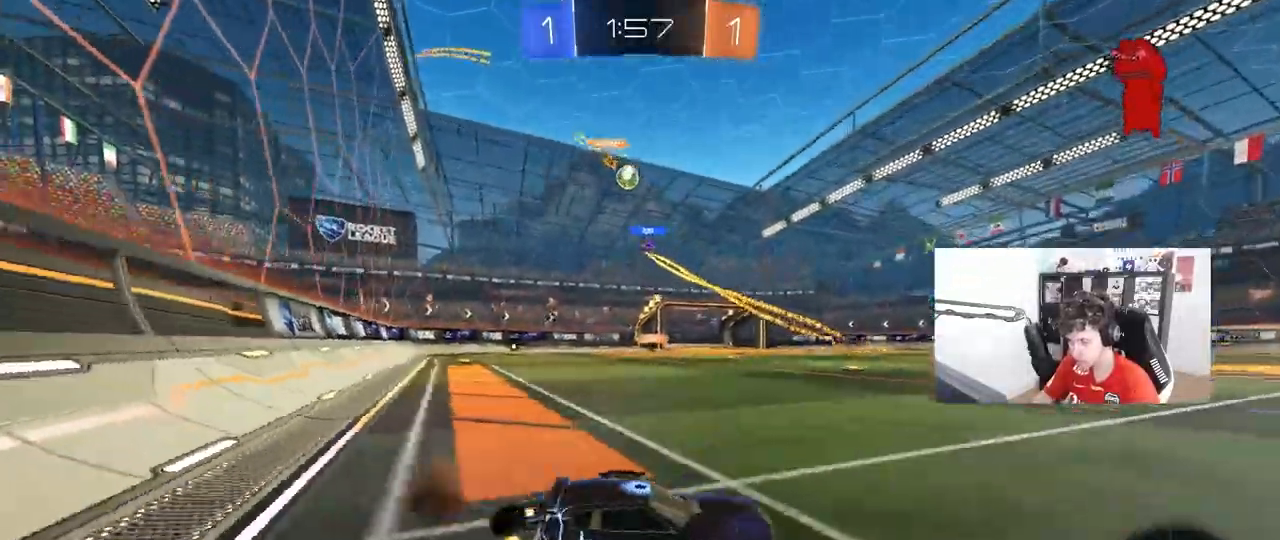
{"keys": ["w"], "mouse": [], "mouse_move": "still", "events": [[117, "a", "down"], [167, "mouse_right", "up"], [300, "a", "up"]]}
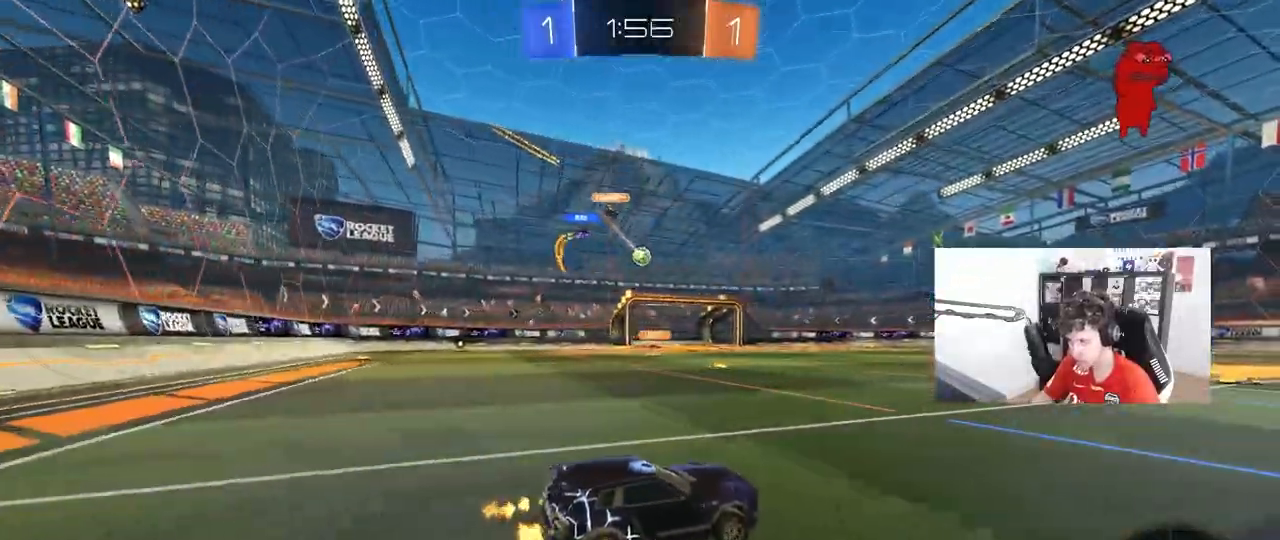
{"keys": ["d", "shift"], "mouse": ["right"], "mouse_move": "still", "events": [[83, "a", "down"], [267, "a", "up"], [267, "mouse_left", "down"], [267, "mouse_right", "down"], [317, "d", "down"], [317, "shift", "down"], [367, "mouse_right", "up"], [417, "mouse_right", "down"], [467, "mouse_left", "up"], [467, "w", "up"]]}
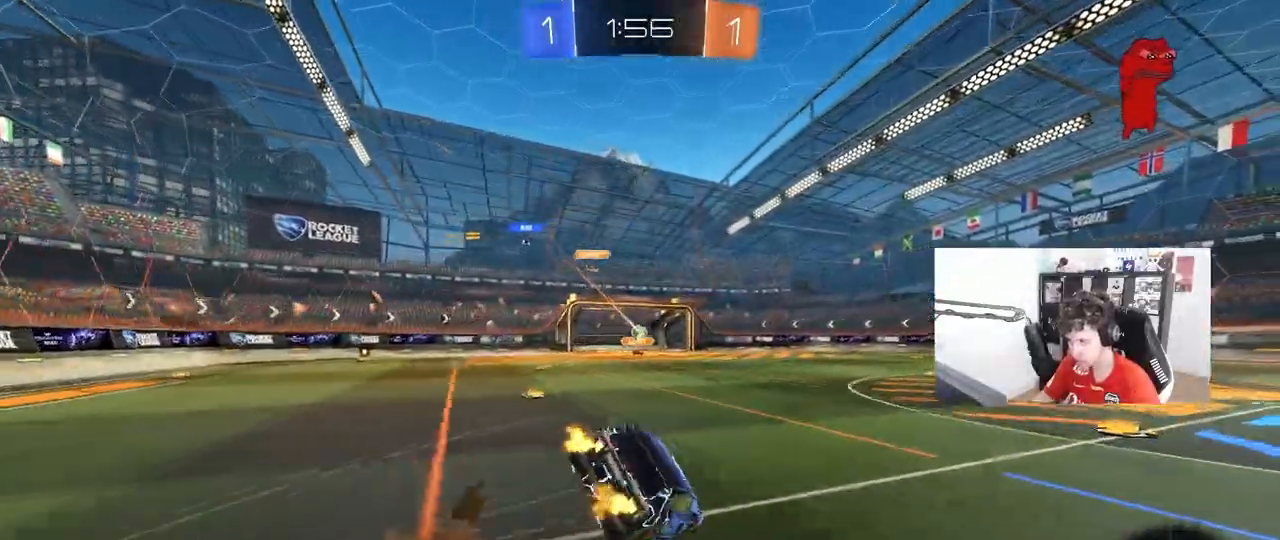
{"keys": ["d", "s", "shift"], "mouse": [], "mouse_move": "still", "events": [[17, "s", "down"], [100, "mouse_right", "up"], [333, "s", "up"], [483, "s", "down"]]}
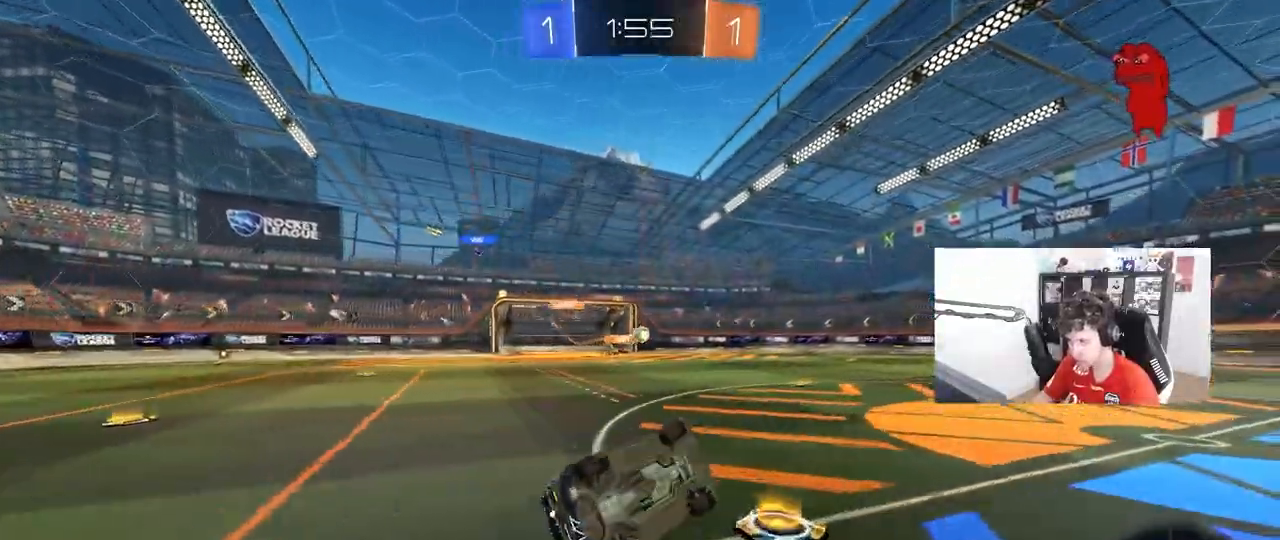
{"keys": ["w"], "mouse": ["left"], "mouse_move": "still"}
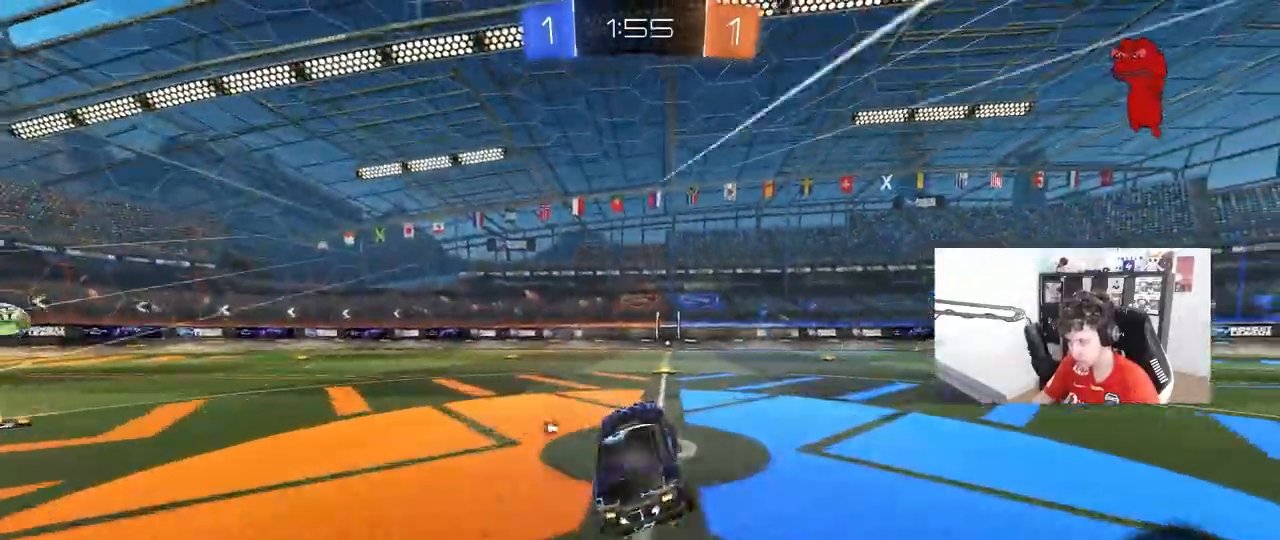
{"keys": ["w"], "mouse": [], "mouse_move": "up-right"}
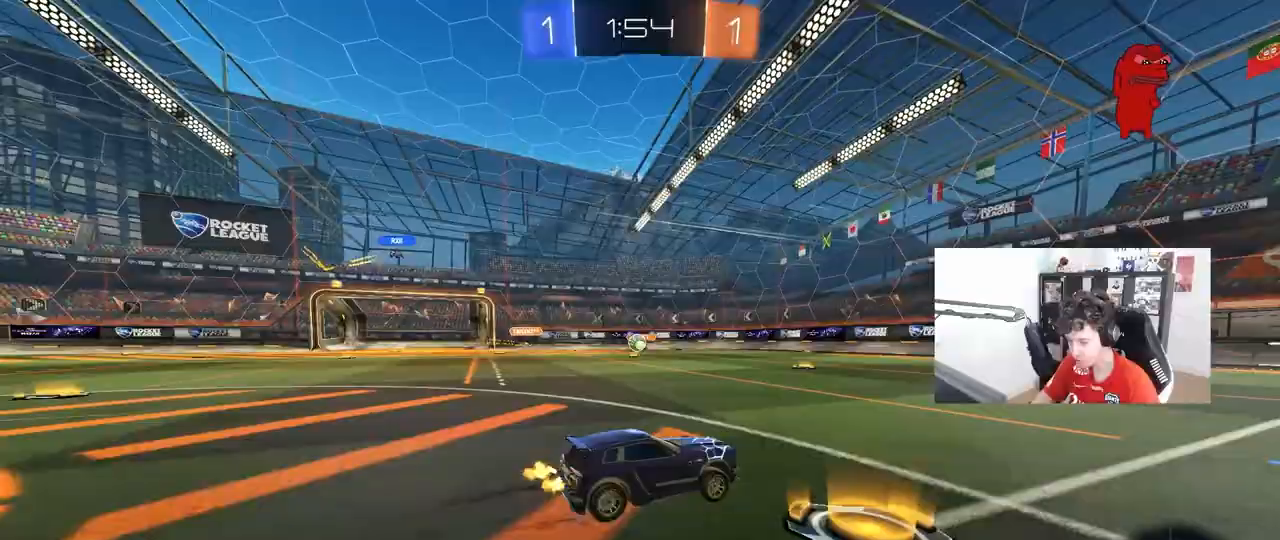
{"keys": ["w"], "mouse": [], "mouse_move": "still", "events": []}
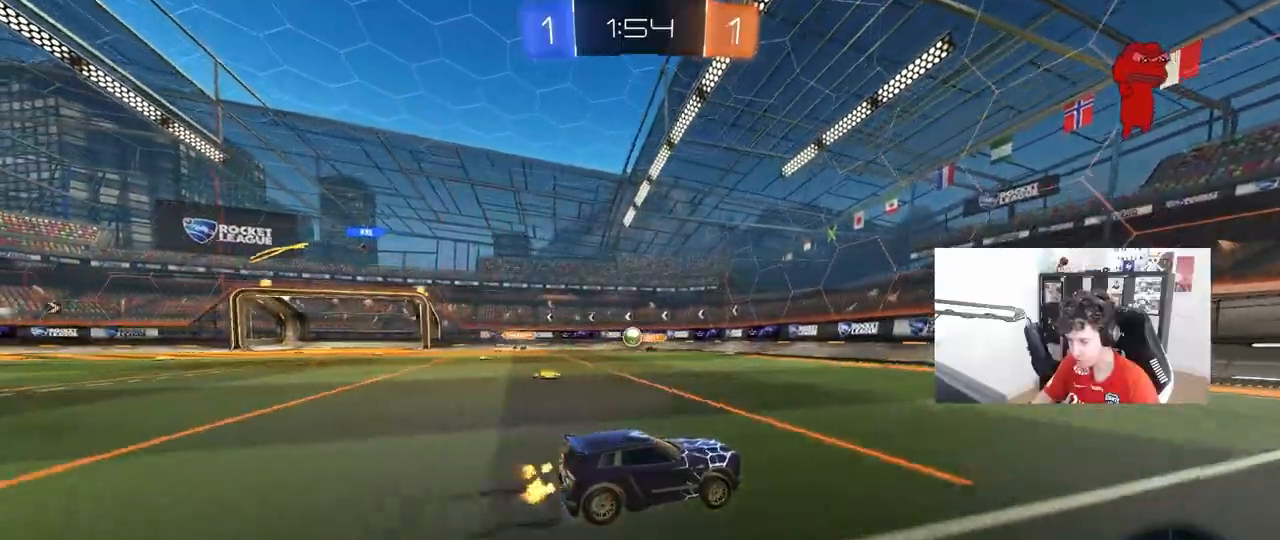
{"keys": ["d", "shift", "w"], "mouse": [], "mouse_move": "still", "events": [[400, "d", "down"], [450, "shift", "down"]]}
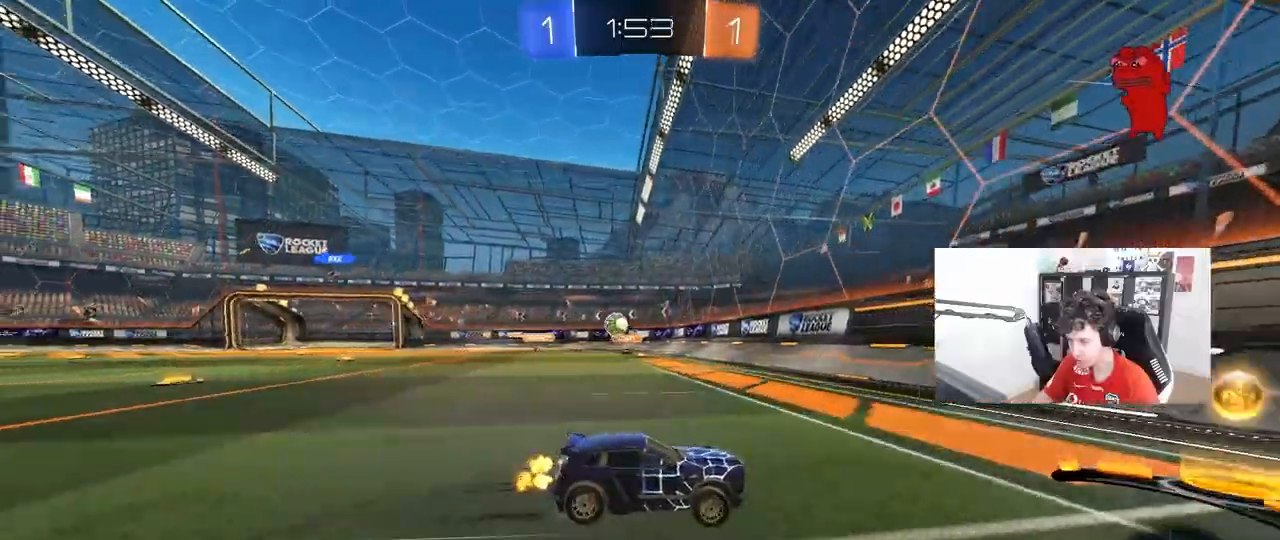
{"keys": ["d", "w"], "mouse": [], "mouse_move": "still", "events": [[50, "shift", "up"], [183, "d", "up"], [467, "d", "down"]]}
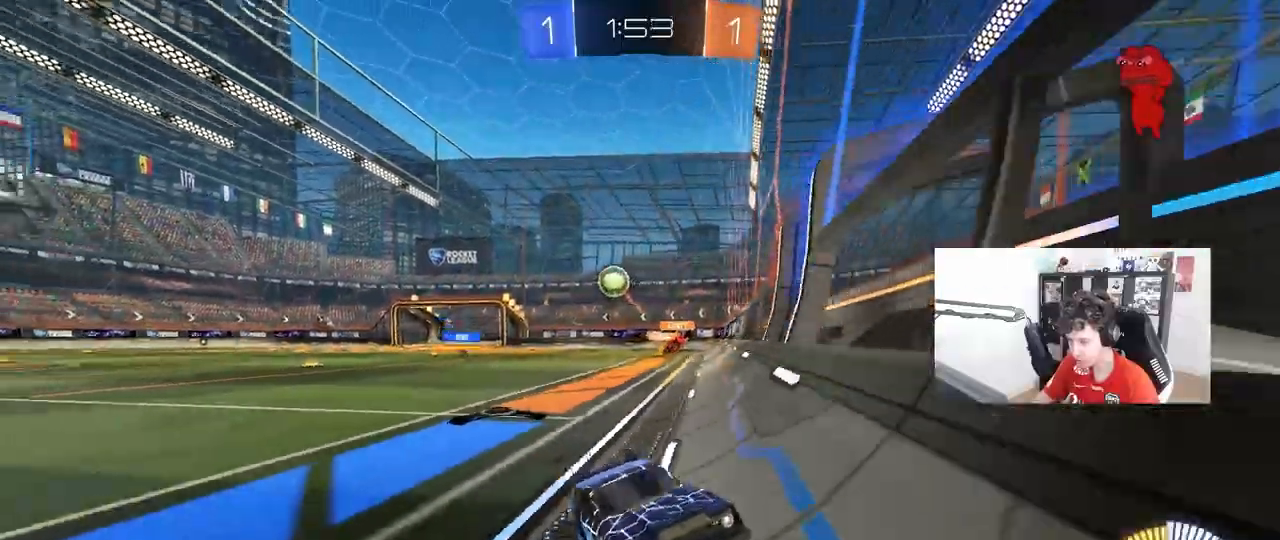
{"keys": ["d", "w"], "mouse": [], "mouse_move": "still", "events": [[50, "shift", "down"], [333, "shift", "up"]]}
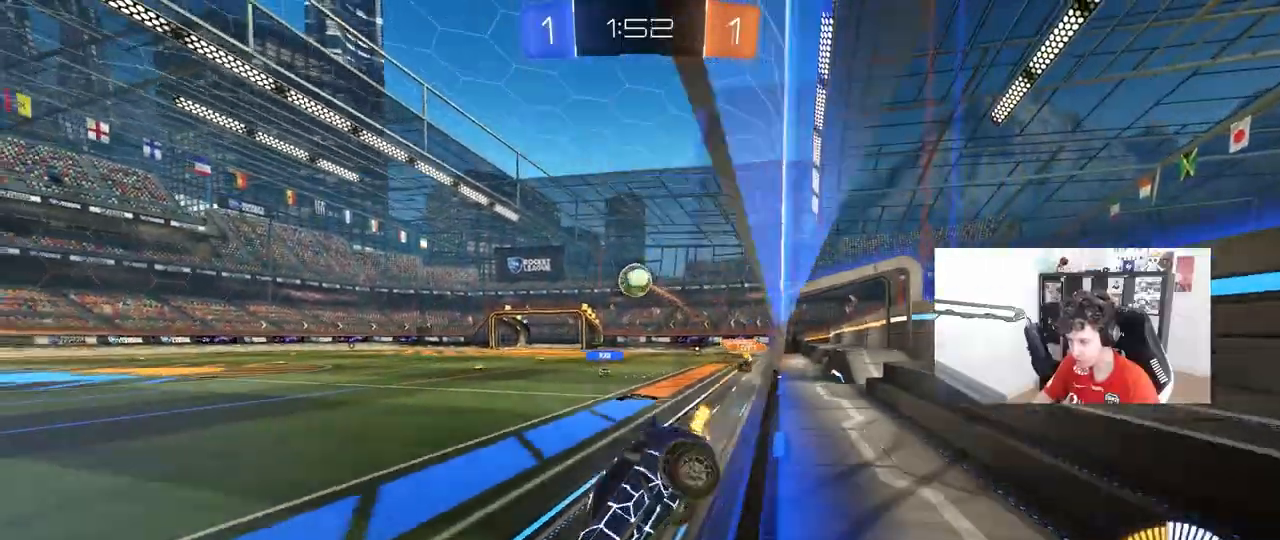
{"keys": ["d"], "mouse": ["left", "right"], "mouse_move": "down-left", "events": [[117, "mouse_left", "down"], [217, "mouse_left", "up"], [217, "shift", "down"], [300, "shift", "up"], [500, "mouse_left", "down"], [500, "mouse_right", "down"], [500, "w", "up"]]}
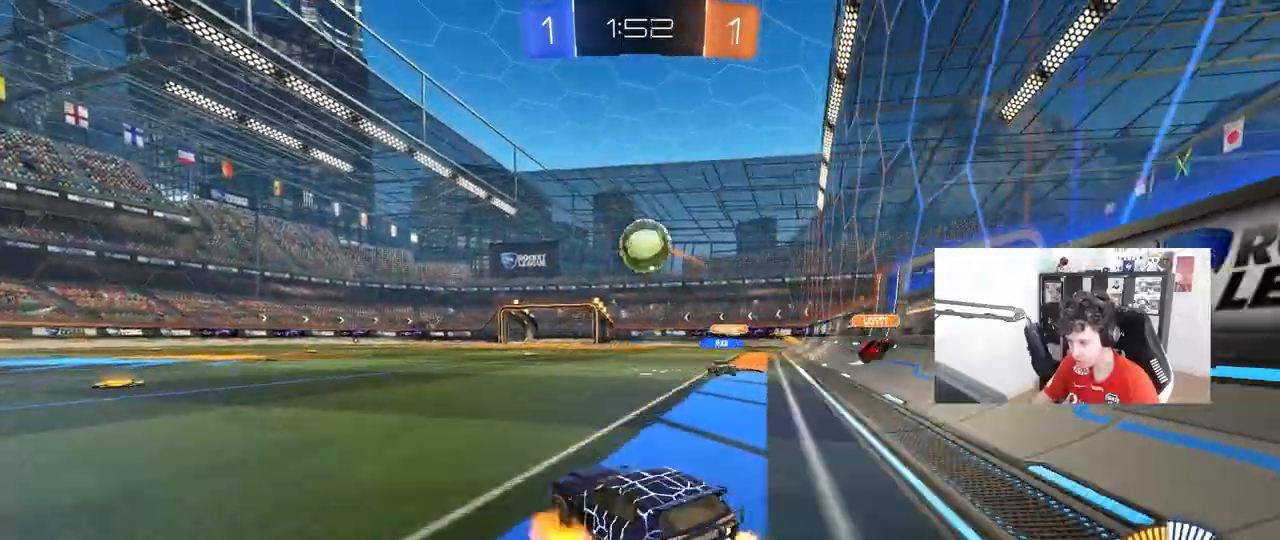
{"keys": ["a", "shift", "w"], "mouse": ["left", "right"], "mouse_move": "still", "events": [[33, "d", "up"], [33, "s", "down"], [83, "a", "down"], [133, "shift", "down"], [183, "a", "up"], [183, "s", "up"], [183, "shift", "up"], [233, "d", "down"], [233, "mouse_right", "up"], [283, "d", "up"], [317, "w", "down"], [367, "a", "down"], [417, "mouse_right", "down"], [417, "shift", "down"]]}
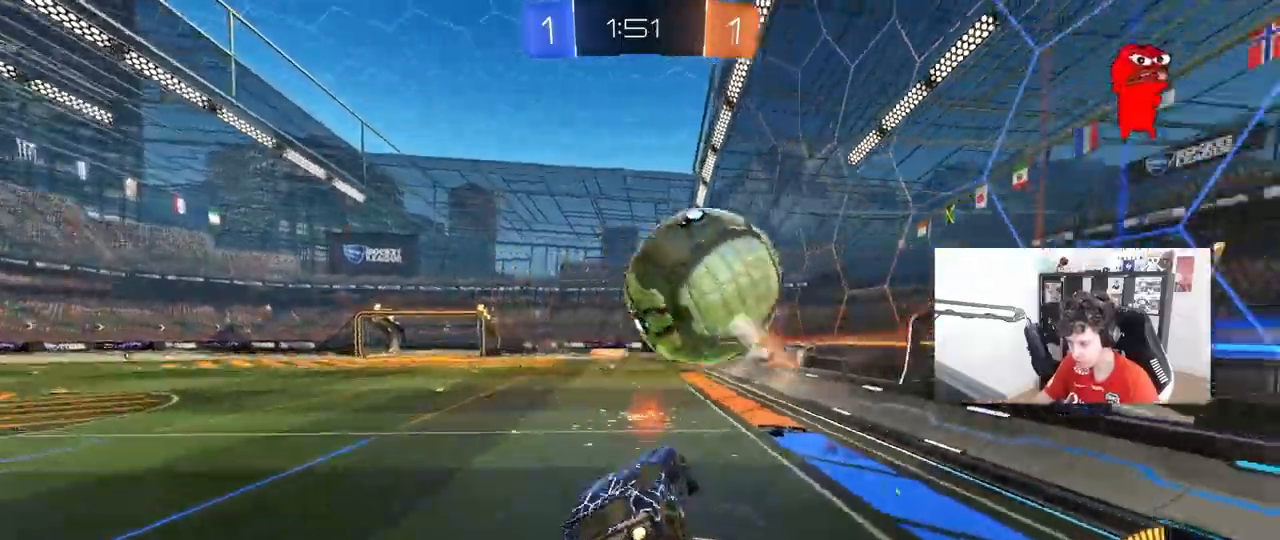
{"keys": ["a", "s", "shift"], "mouse": ["left"], "mouse_move": "still", "events": [[50, "s", "down"], [100, "mouse_right", "up"], [100, "w", "up"]]}
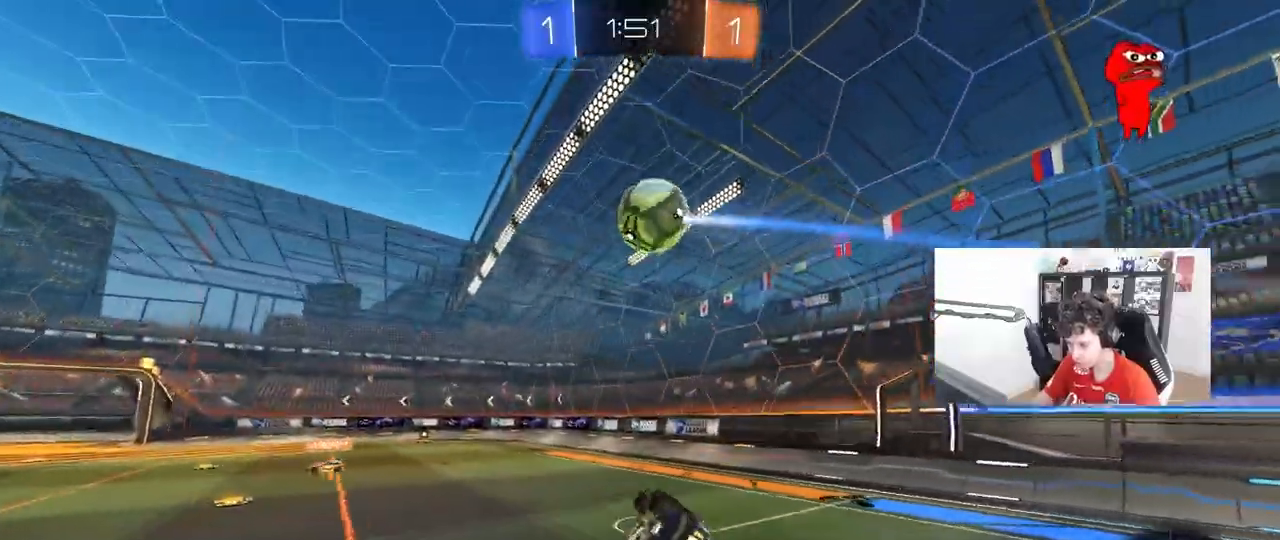
{"keys": [], "mouse": ["left"], "mouse_move": "still", "events": [[33, "s", "up"], [67, "s", "down"], [267, "shift", "up"], [450, "a", "up"], [450, "s", "up"]]}
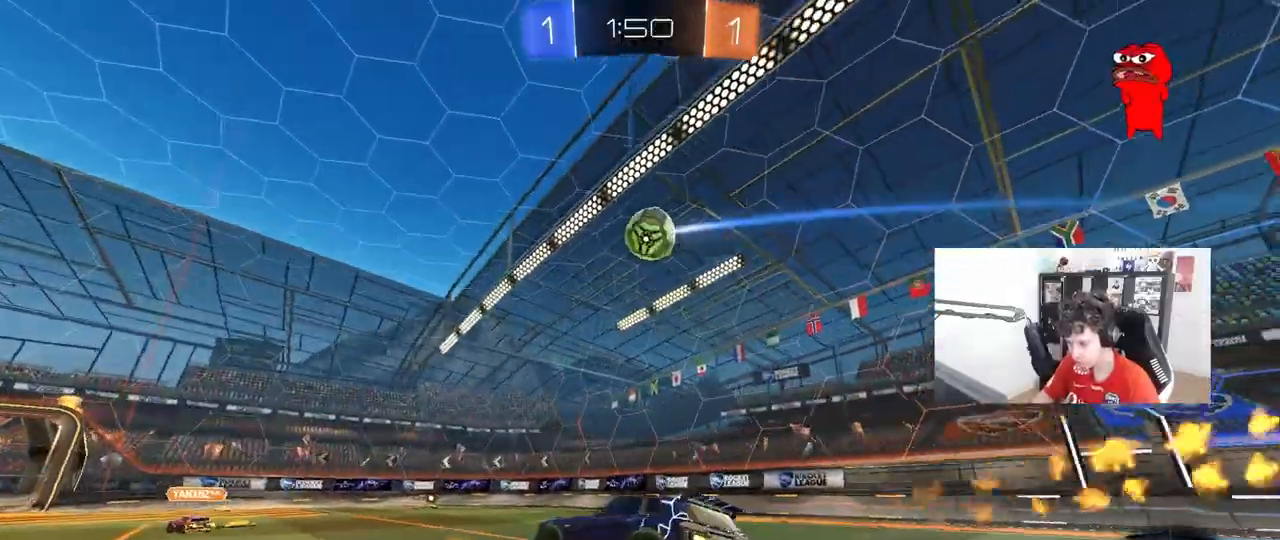
{"keys": ["w"], "mouse": [], "mouse_move": "still", "events": [[183, "w", "down"], [233, "d", "down"], [233, "mouse_left", "up"], [417, "d", "up"]]}
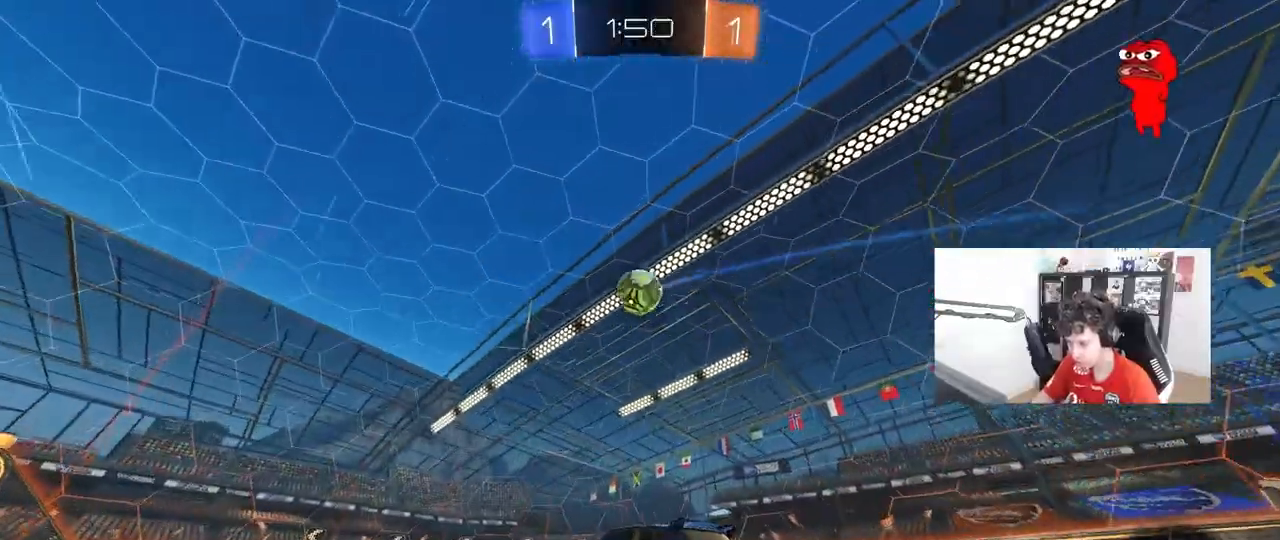
{"keys": [], "mouse": ["left", "right"], "mouse_move": "down-left", "events": [[100, "a", "down"], [150, "a", "up"], [333, "d", "down"], [383, "d", "up"], [433, "mouse_left", "down"], [433, "mouse_right", "down"], [433, "w", "up"]]}
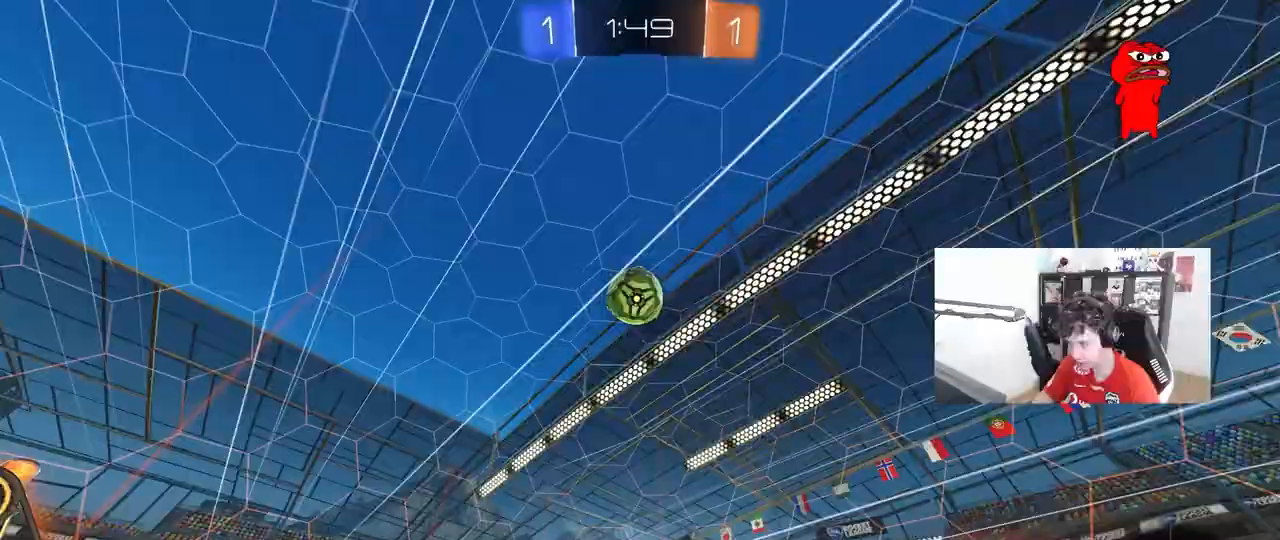
{"keys": [], "mouse": ["left"], "mouse_move": "still", "events": [[33, "d", "down"], [33, "s", "down"], [67, "mouse_left", "up"], [117, "a", "down"], [117, "d", "up"], [167, "a", "up"], [167, "mouse_right", "up"], [167, "s", "up"], [217, "mouse_right", "down"], [267, "s", "down"], [300, "a", "down"], [300, "shift", "down"], [350, "mouse_left", "down"], [400, "mouse_right", "up"], [450, "s", "up"], [450, "shift", "up"], [500, "a", "up"]]}
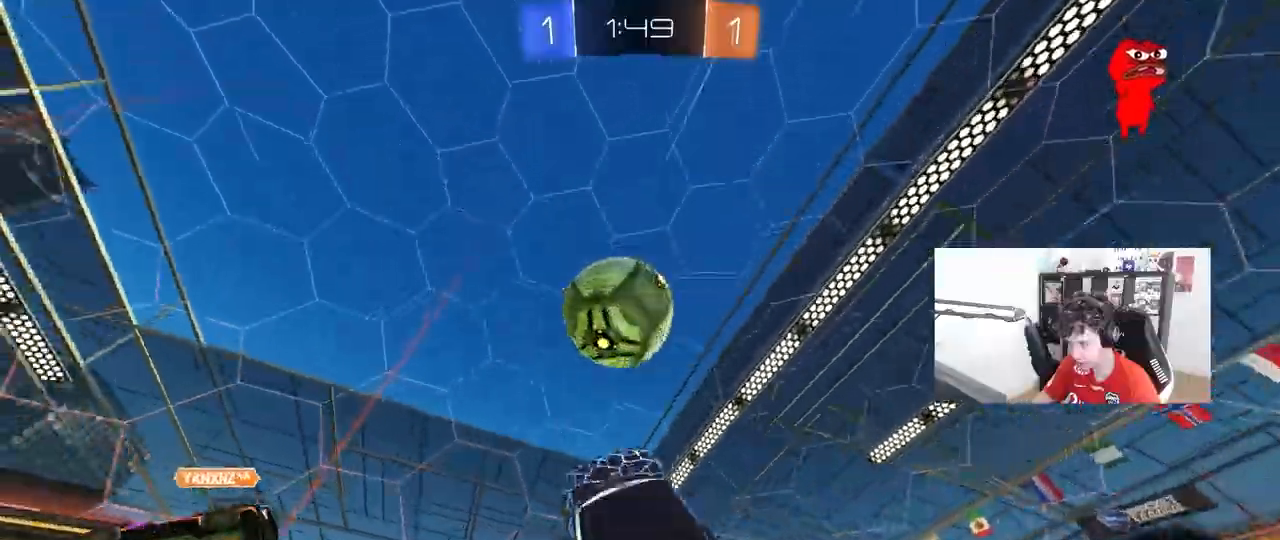
{"keys": ["d", "shift"], "mouse": [], "mouse_move": "still", "events": [[50, "d", "down"], [100, "shift", "down"], [100, "w", "down"], [133, "w", "up"], [183, "w", "down"], [317, "a", "down"], [317, "d", "up"], [317, "shift", "up"], [417, "a", "up"], [417, "d", "down"], [417, "shift", "down"], [417, "w", "up"], [467, "mouse_left", "up"]]}
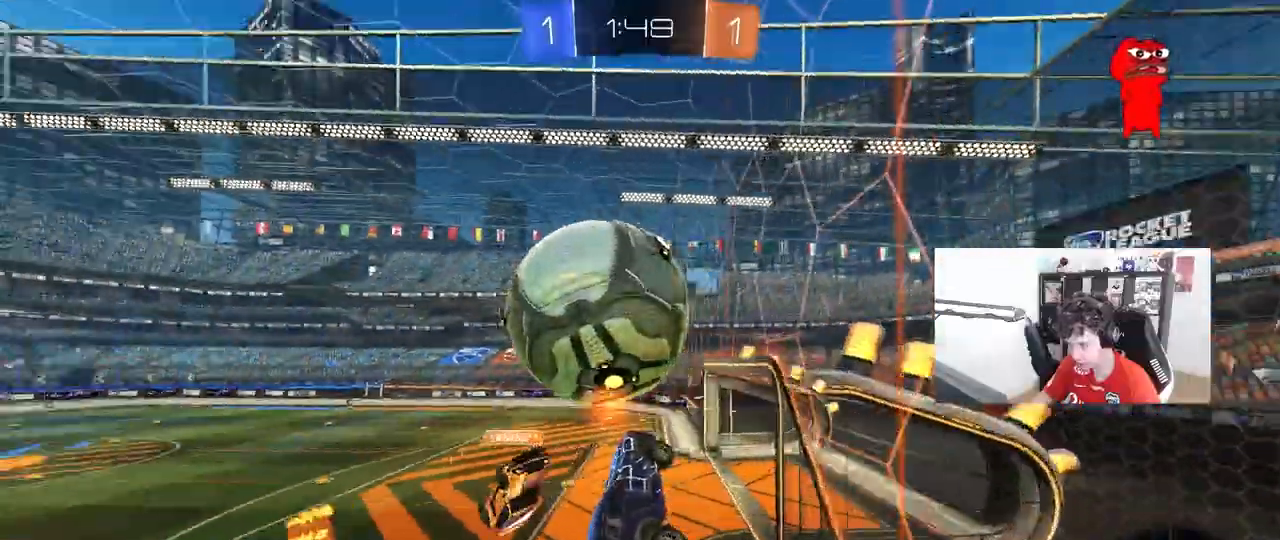
{"keys": ["a", "s"], "mouse": [], "mouse_move": "still", "events": [[17, "a", "down"], [17, "w", "down"], [50, "d", "up"], [100, "a", "up"], [100, "shift", "up"], [150, "d", "down"], [150, "w", "up"], [200, "s", "down"], [283, "a", "down"], [283, "d", "up"]]}
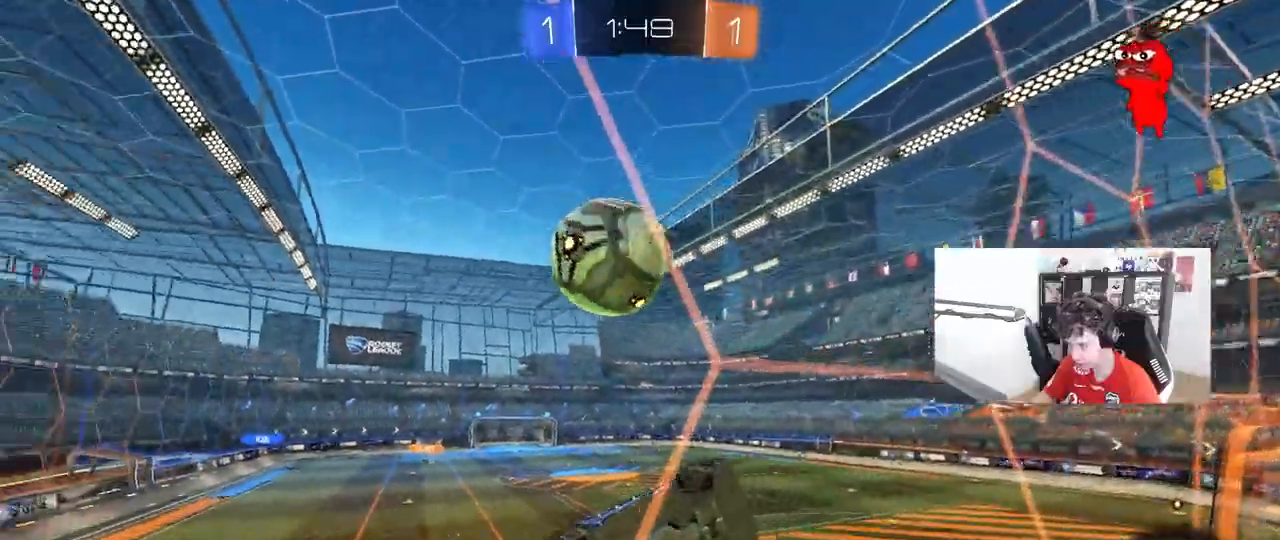
{"keys": ["a", "shift", "w"], "mouse": [], "events": [[117, "a", "up"], [267, "a", "down"], [267, "mouse_right", "down"], [300, "shift", "down"], [300, "space", "down"], [350, "s", "up"], [450, "mouse_right", "up"], [500, "space", "up"], [500, "w", "down"]]}
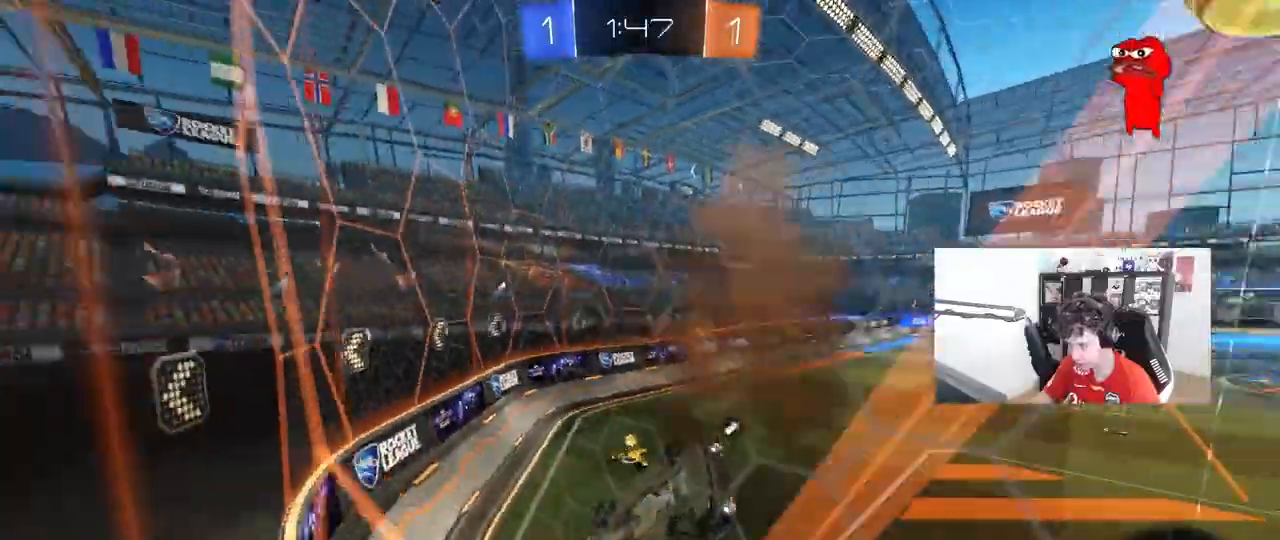
{"keys": ["w"], "mouse": ["left", "right"], "mouse_move": "still", "events": [[233, "shift", "up"], [417, "a", "up"], [467, "mouse_left", "down"], [467, "mouse_right", "down"]]}
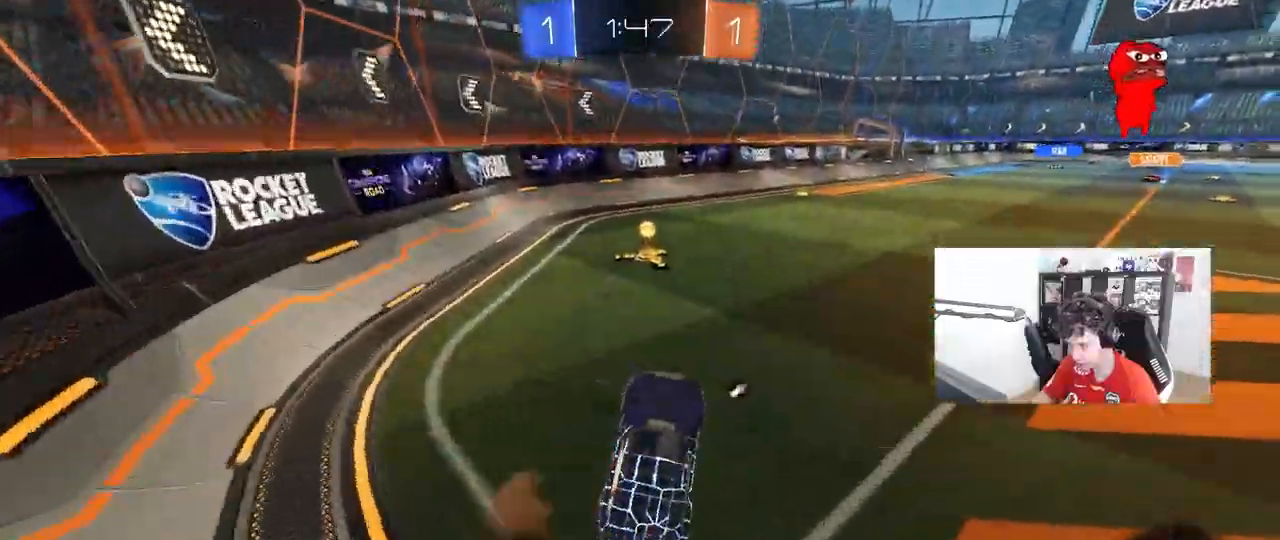
{"keys": ["d", "shift", "space", "w"], "mouse": ["left"], "mouse_move": "still", "events": [[100, "mouse_right", "up"], [150, "a", "down"], [250, "a", "up"], [333, "d", "down"], [383, "space", "down"], [433, "shift", "down"]]}
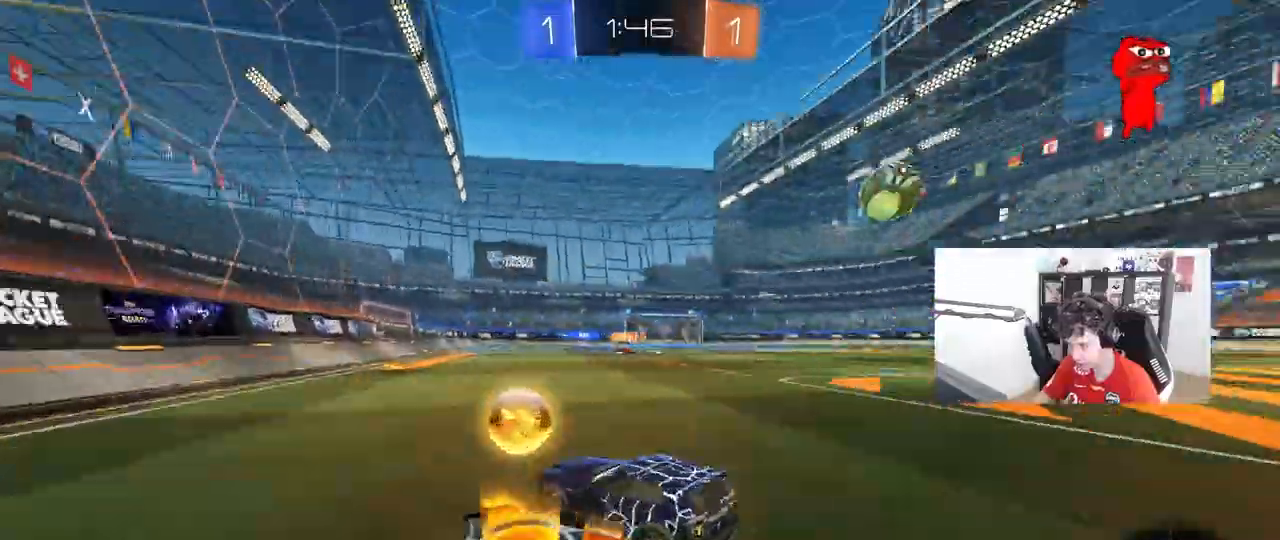
{"keys": ["w"], "mouse": ["left"], "mouse_move": "still", "events": [[33, "space", "up"], [67, "shift", "up"], [400, "d", "up"]]}
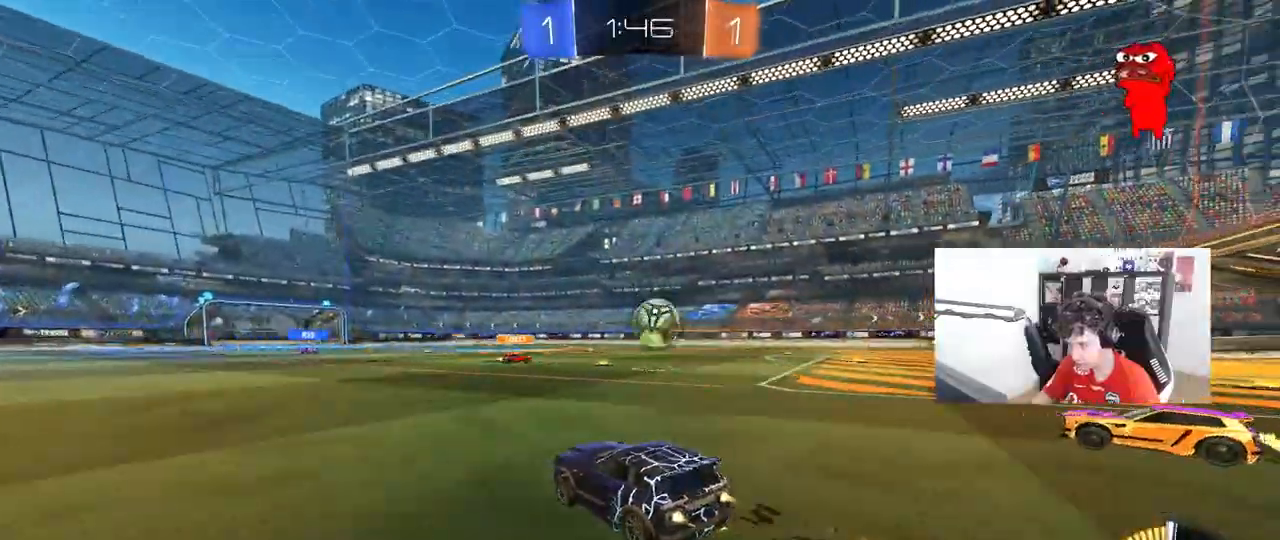
{"keys": ["d", "s"], "mouse": [], "mouse_move": "still", "events": [[100, "d", "down"], [133, "mouse_left", "up"], [233, "a", "down"], [233, "d", "up"], [317, "w", "up"], [367, "d", "down"], [417, "a", "up"], [417, "s", "down"]]}